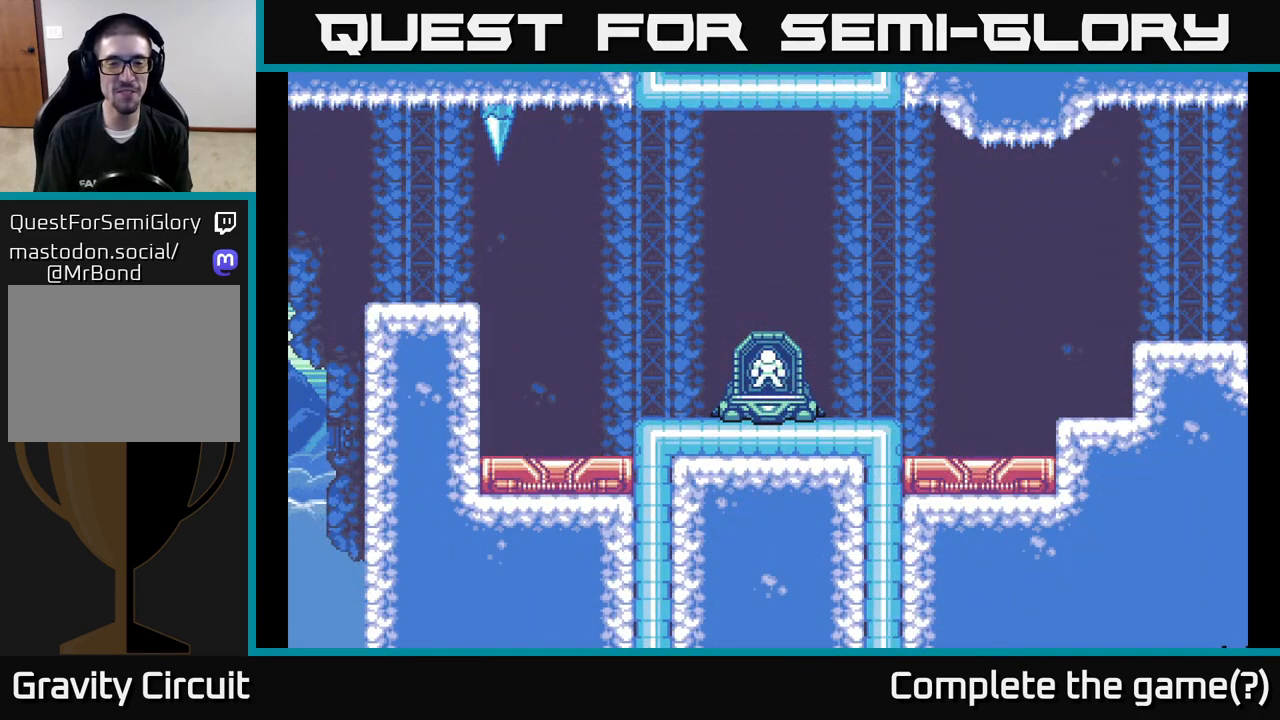
Gameplay with a controller (Xbox layout); each line is a JSON object with the inputs held at the frame after it. "events" lists button and stick changes between this image and that frame as [ms after this image, input, new state], when the widget could be followed in between.
{"buttons": ["X"], "left_stick": "right", "right_stick": "center", "events": [[217, "A", "down"], [267, "left_stick", "right"], [417, "A", "up"], [417, "X", "down"]]}
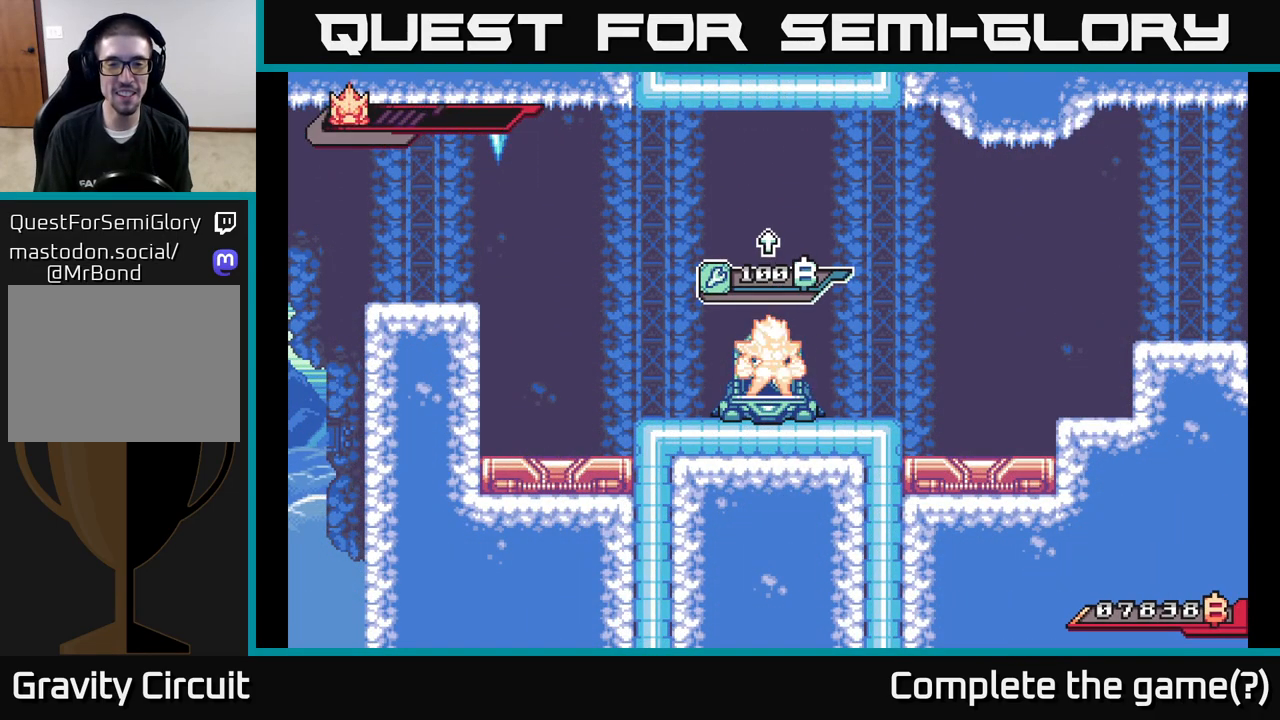
{"buttons": ["A"], "left_stick": "center", "right_stick": "center", "events": [[17, "left_stick", "center"], [50, "X", "up"], [250, "X", "down"], [400, "A", "down"], [450, "X", "up"]]}
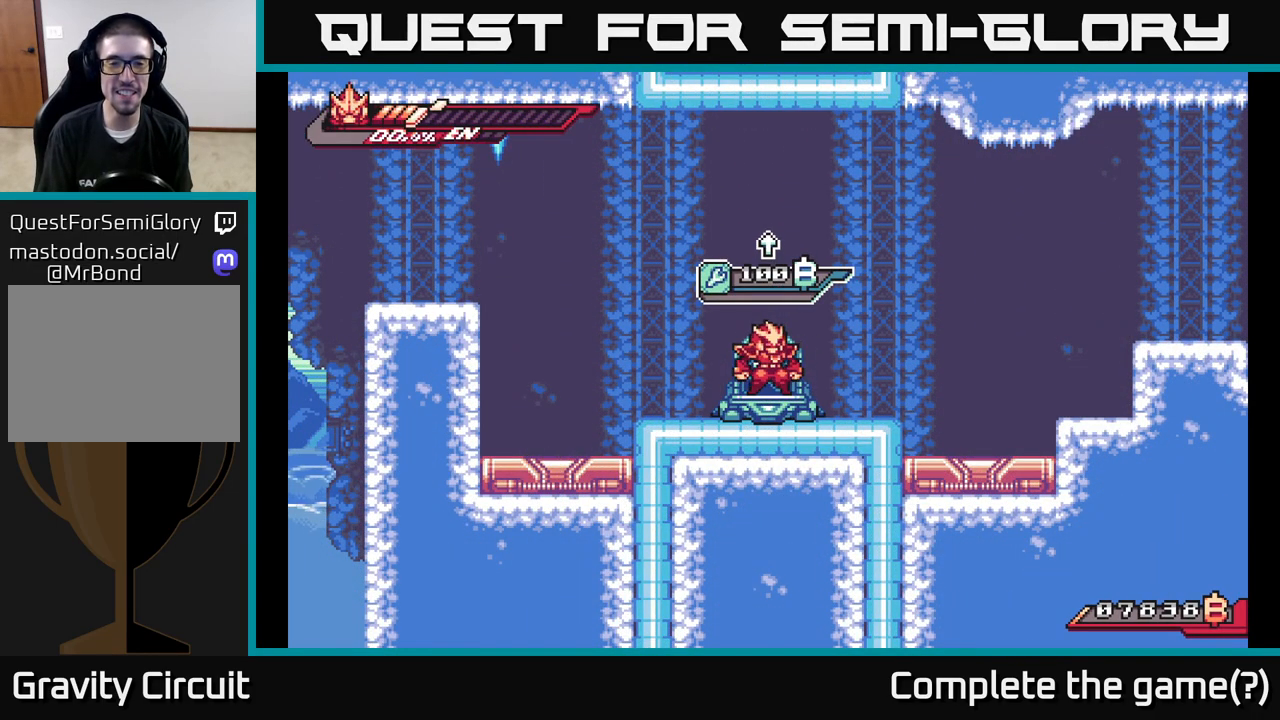
{"buttons": [], "left_stick": "center", "right_stick": "center", "events": [[67, "A", "up"], [133, "left_stick", "right"], [383, "left_stick", "center"]]}
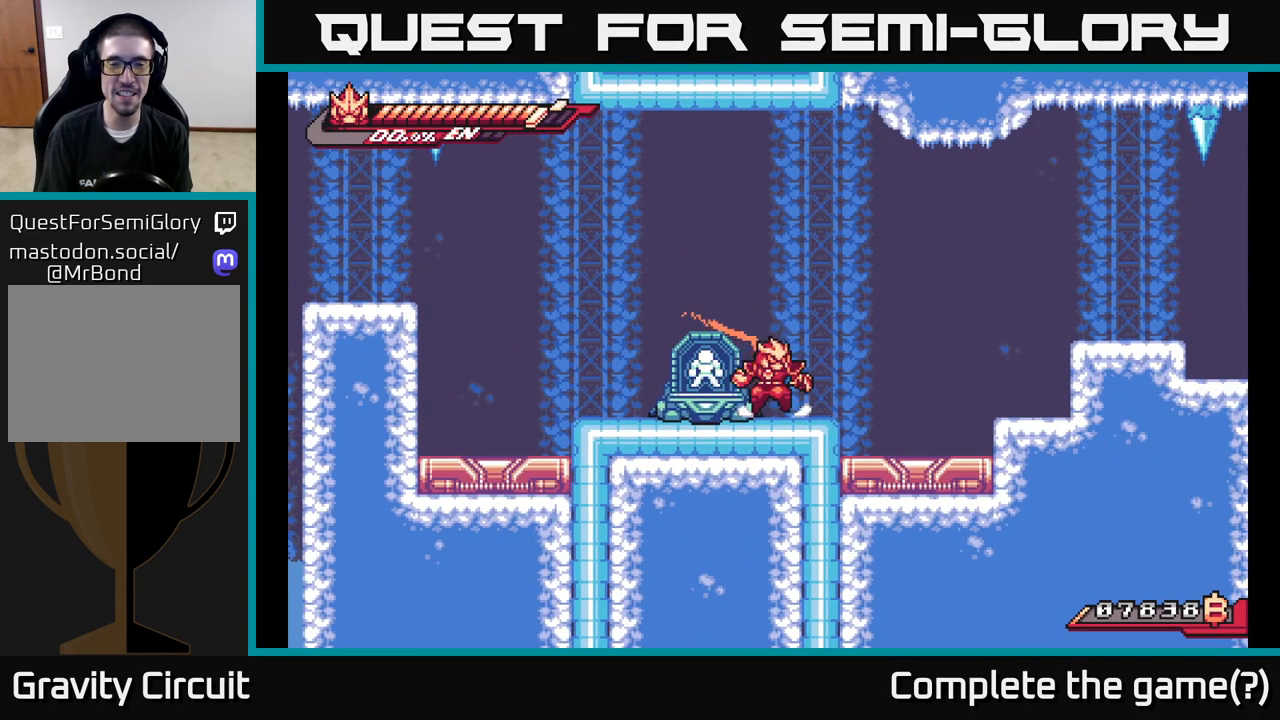
{"buttons": ["A", "L2"], "left_stick": "right", "right_stick": "center", "events": [[33, "left_stick", "right"], [250, "A", "down"], [283, "L2", "down"]]}
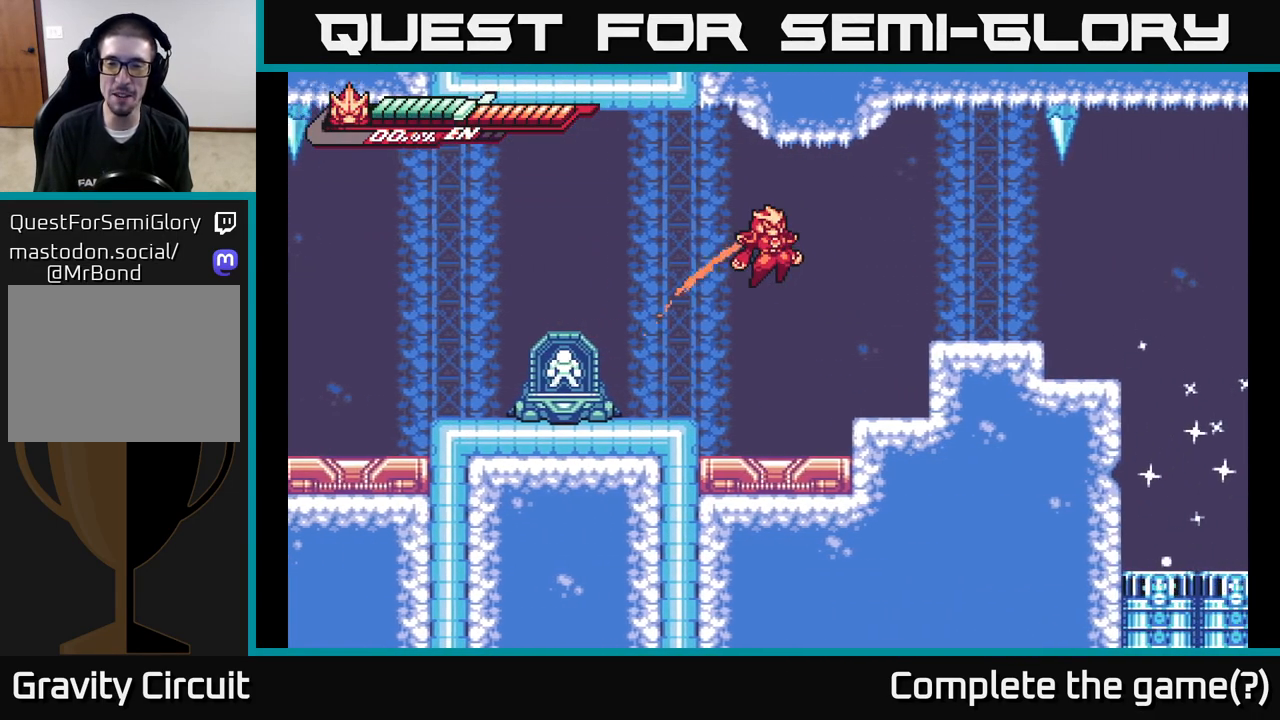
{"buttons": ["A"], "left_stick": "right", "right_stick": "center", "events": [[100, "L2", "up"], [150, "A", "up"], [467, "A", "down"]]}
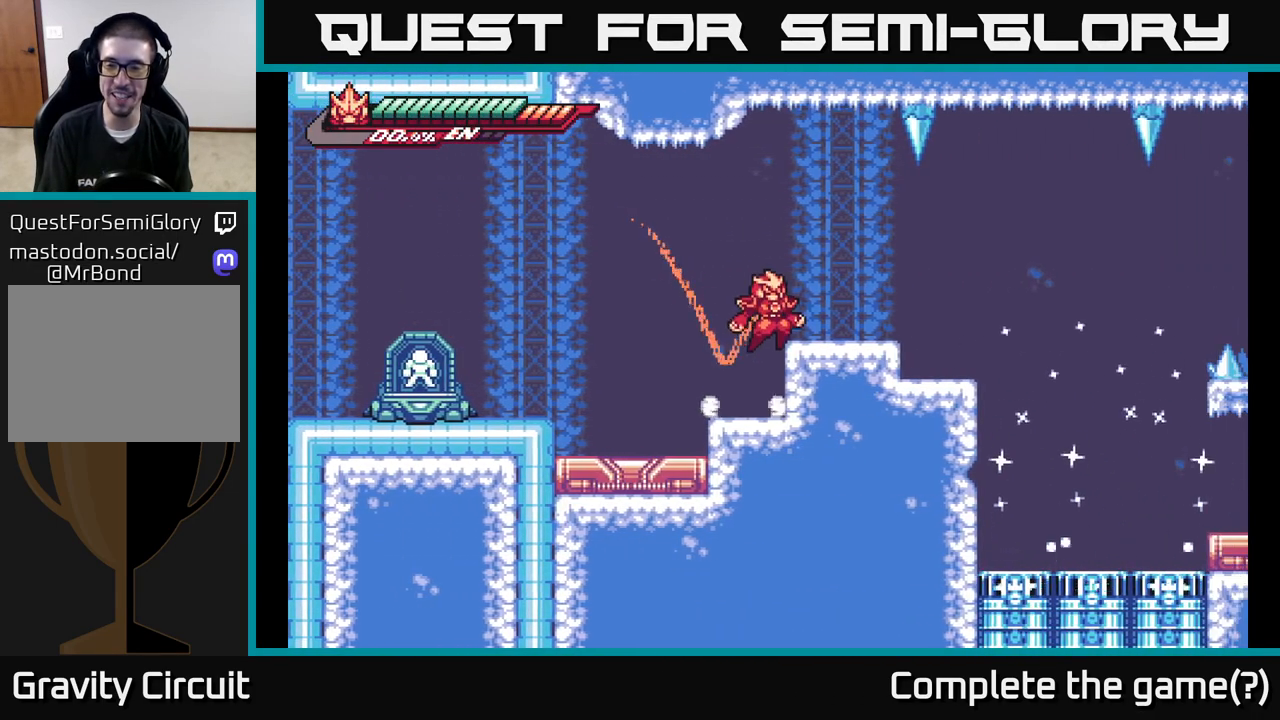
{"buttons": [], "left_stick": "right", "right_stick": "center", "events": [[200, "A", "up"], [267, "L2", "down"], [483, "L2", "up"]]}
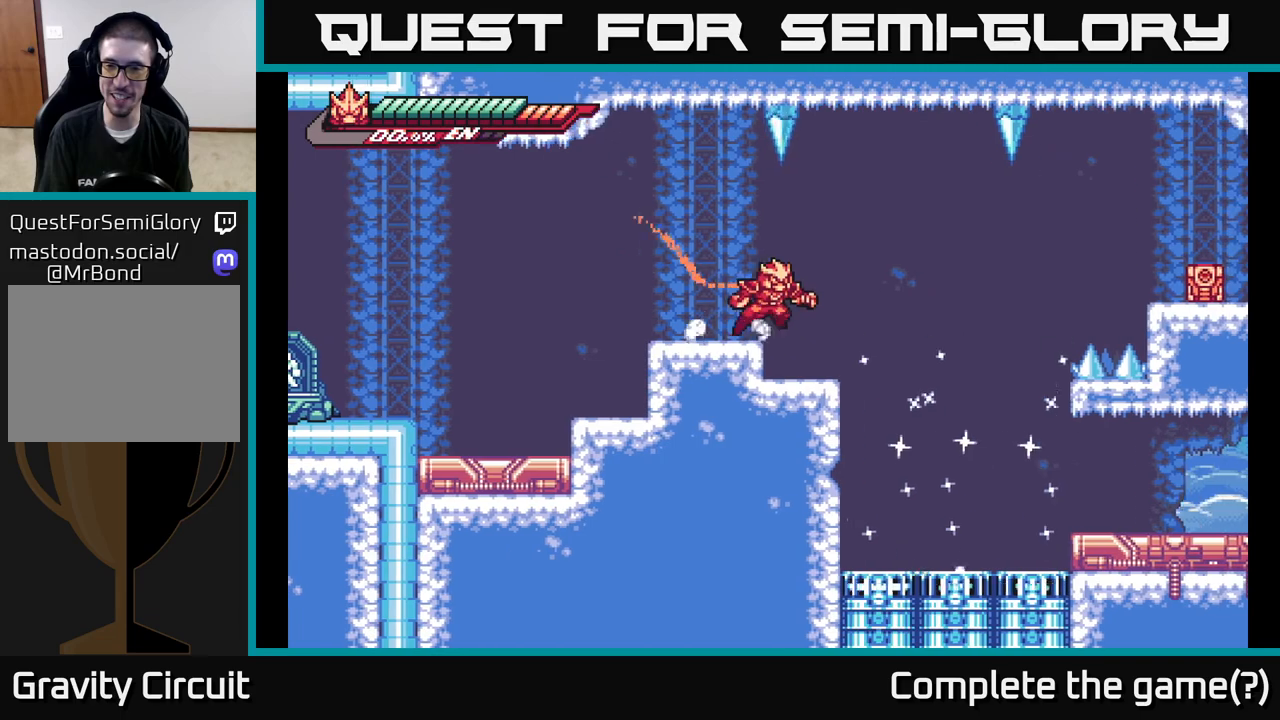
{"buttons": ["A"], "left_stick": "right", "right_stick": "center", "events": [[150, "left_stick", "center"], [300, "left_stick", "right"], [467, "A", "down"]]}
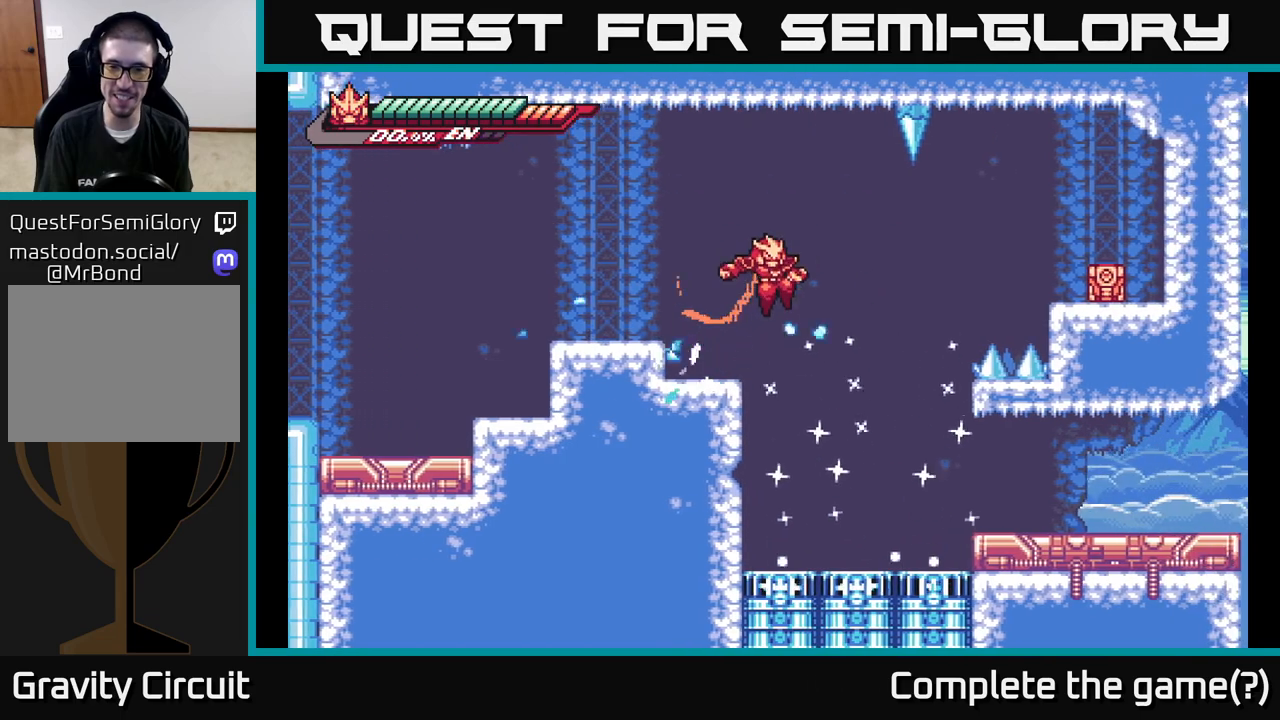
{"buttons": [], "left_stick": "center", "right_stick": "center", "events": [[50, "left_stick", "center"], [100, "left_stick", "left"], [250, "A", "up"], [350, "left_stick", "center"]]}
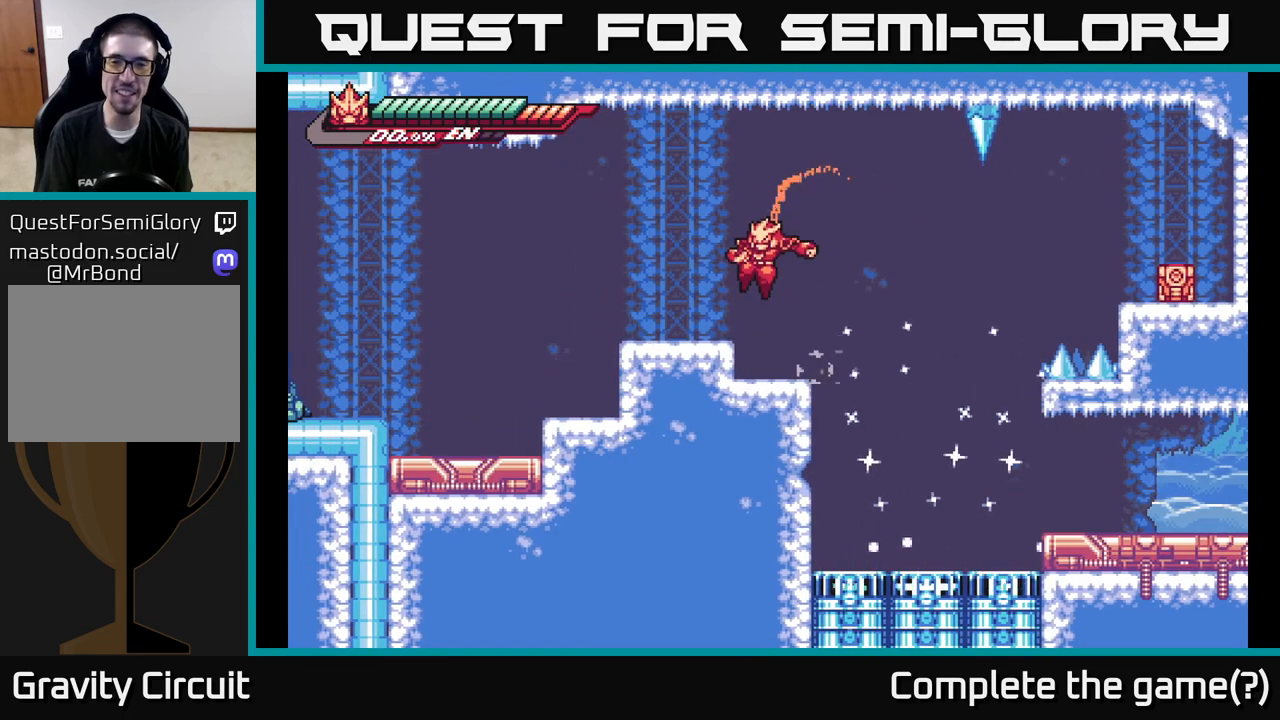
{"buttons": [], "left_stick": "center", "right_stick": "center", "events": [[300, "left_stick", "up-left"], [433, "left_stick", "center"]]}
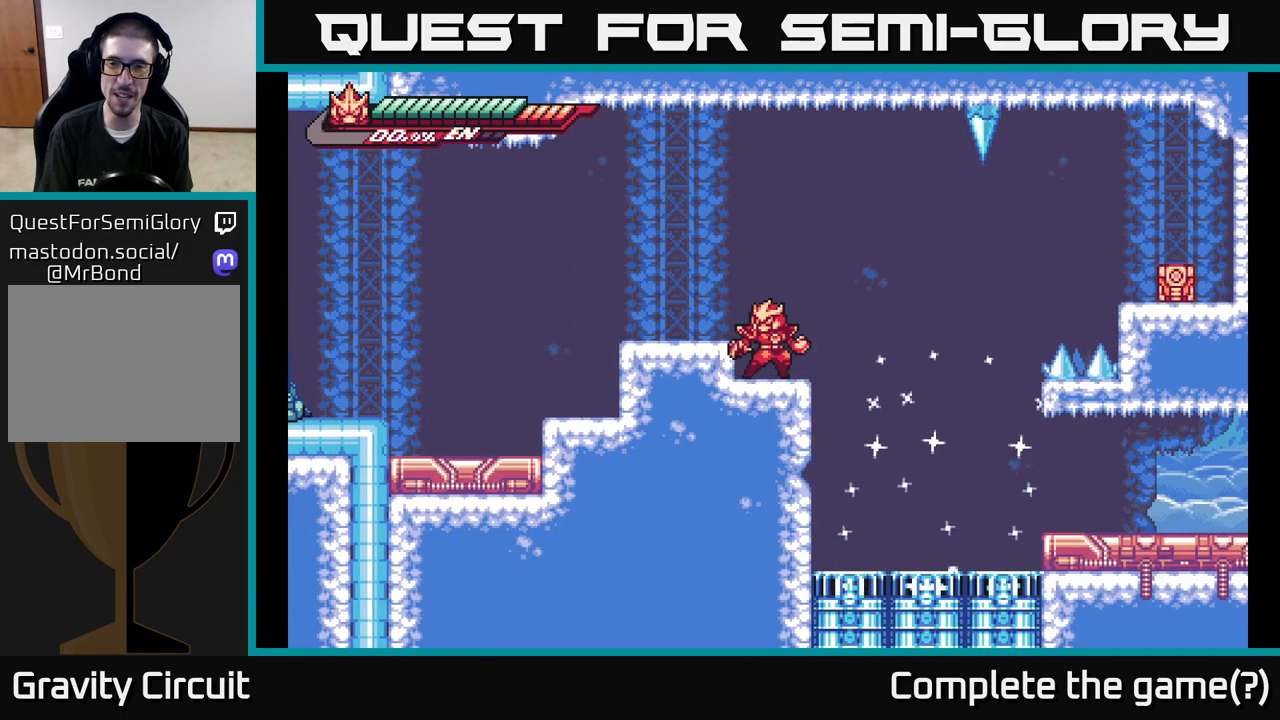
{"buttons": ["A", "L2"], "left_stick": "right", "right_stick": "center", "events": [[317, "L2", "down"], [333, "left_stick", "right"], [400, "A", "down"]]}
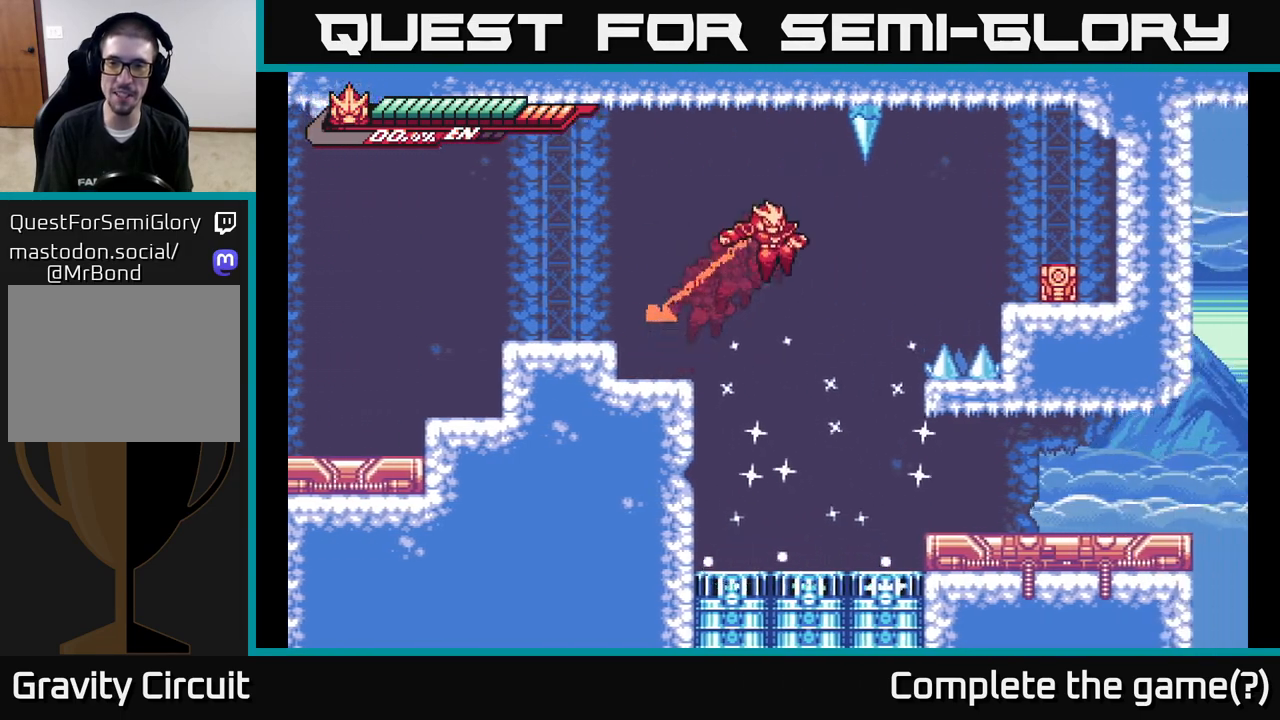
{"buttons": ["A", "L2"], "left_stick": "right", "right_stick": "center", "events": [[50, "A", "up"], [183, "L2", "up"], [300, "L2", "down"], [383, "A", "down"]]}
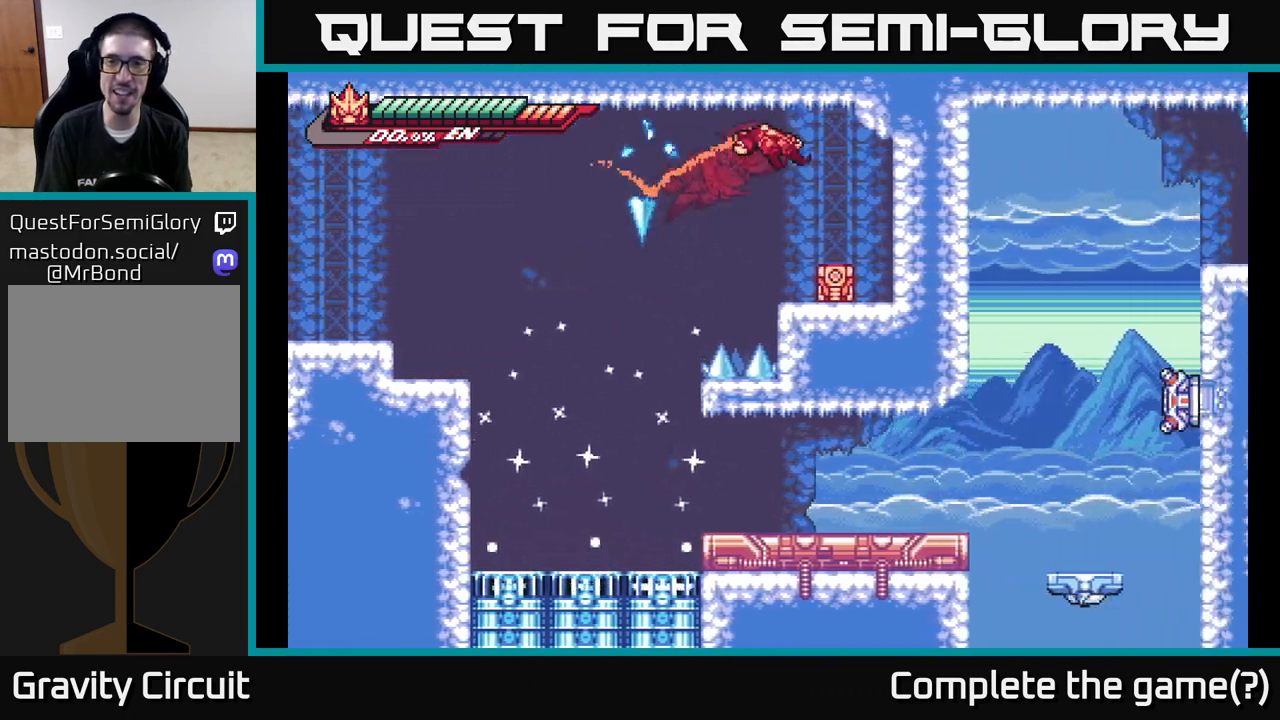
{"buttons": [], "left_stick": "down", "right_stick": "center", "events": [[83, "A", "up"], [133, "L2", "up"], [250, "left_stick", "center"], [383, "X", "down"], [417, "left_stick", "down"], [483, "X", "up"]]}
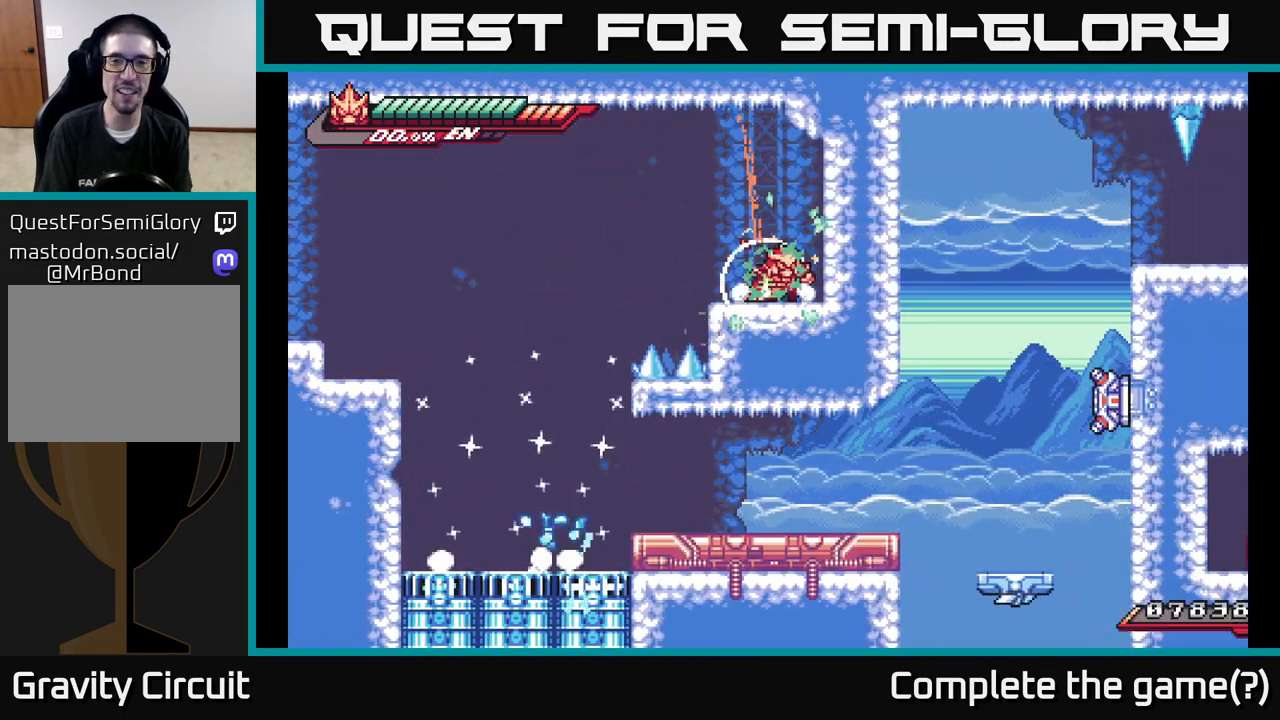
{"buttons": ["A", "L2"], "left_stick": "left", "right_stick": "center", "events": [[200, "left_stick", "center"], [333, "left_stick", "left"], [433, "L2", "down"], [450, "A", "down"]]}
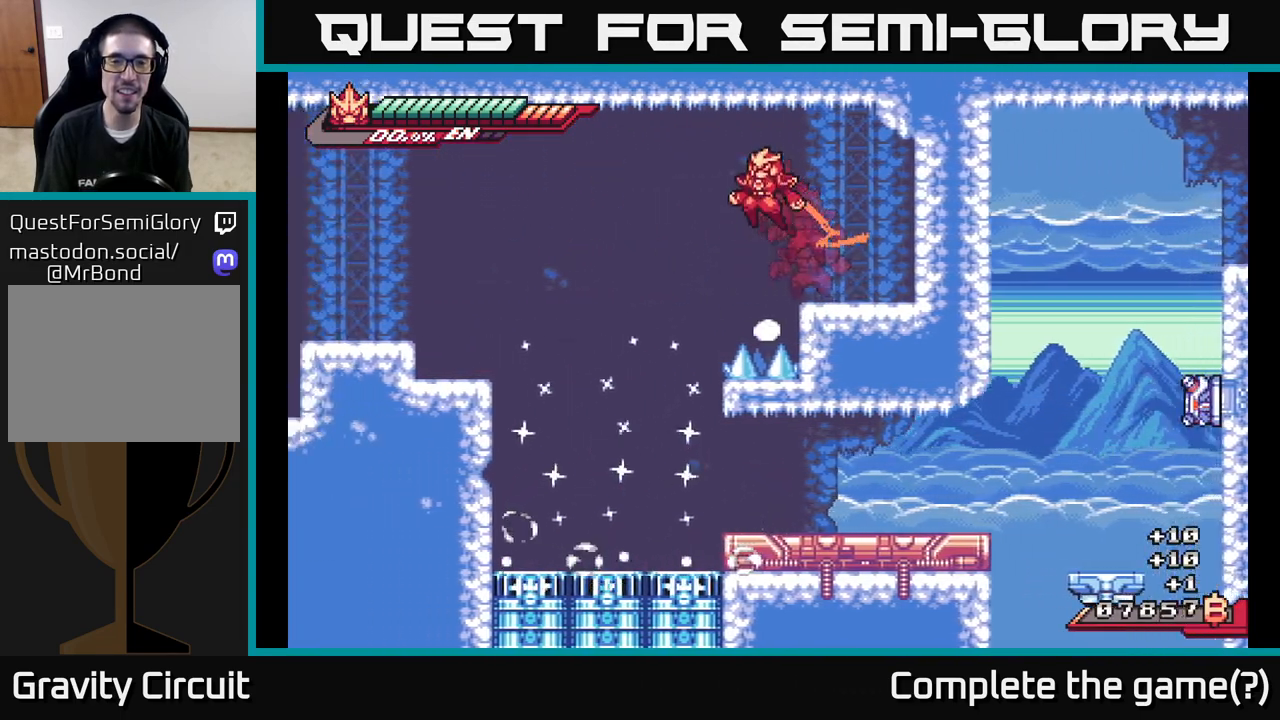
{"buttons": [], "left_stick": "left", "right_stick": "center", "events": [[200, "L2", "up"], [233, "A", "up"]]}
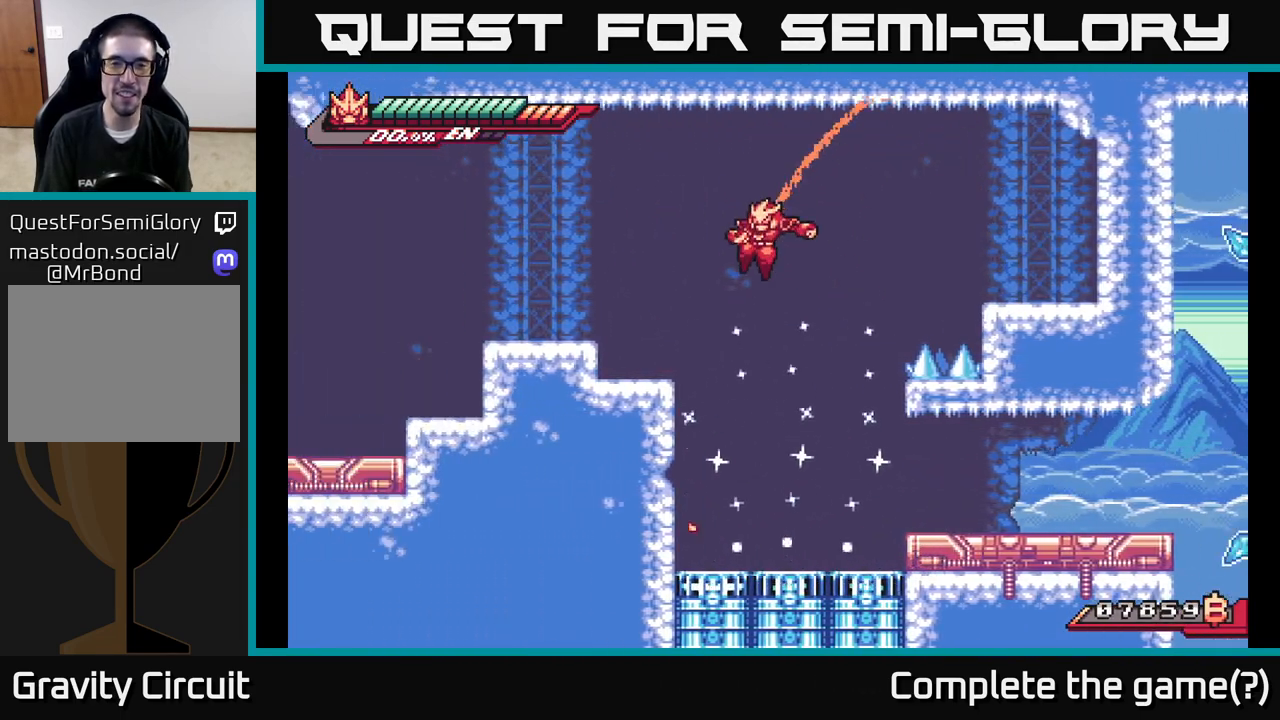
{"buttons": ["X"], "left_stick": "down-right", "right_stick": "center", "events": [[33, "left_stick", "down"], [67, "X", "down"], [400, "left_stick", "down-right"]]}
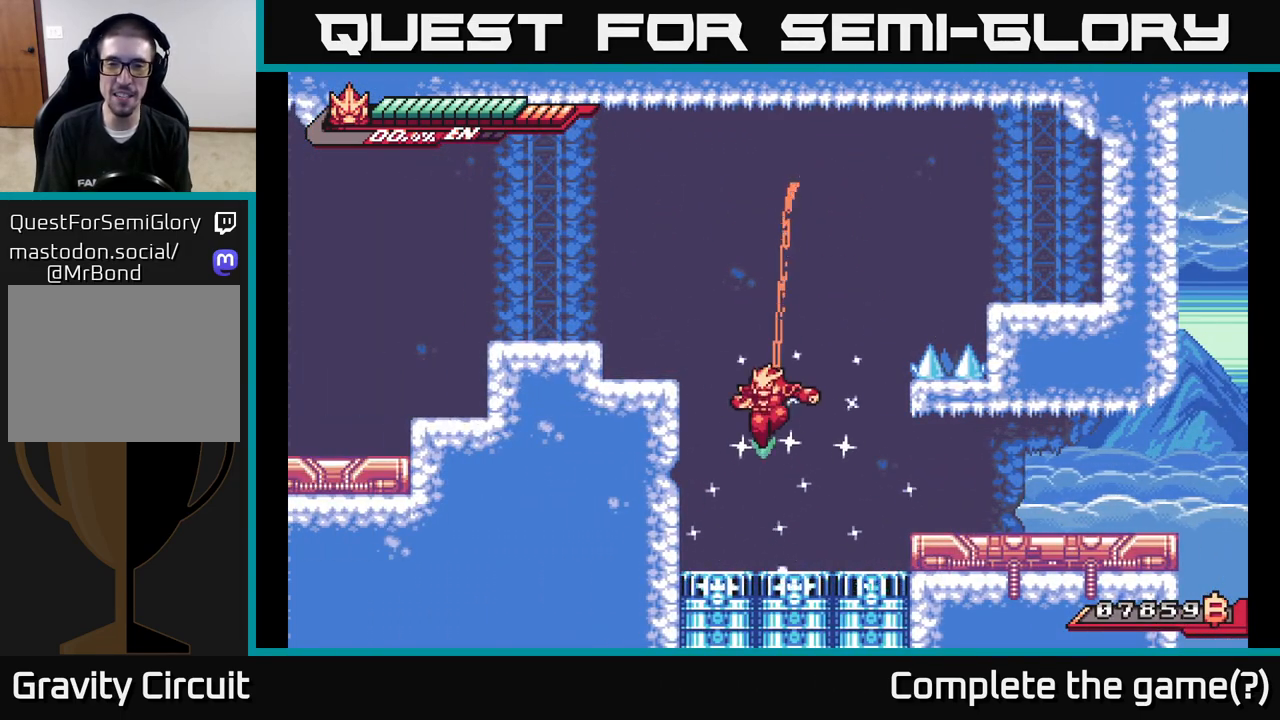
{"buttons": ["A"], "left_stick": "left", "right_stick": "center", "events": [[50, "left_stick", "right"], [217, "X", "up"], [350, "left_stick", "left"], [483, "A", "down"]]}
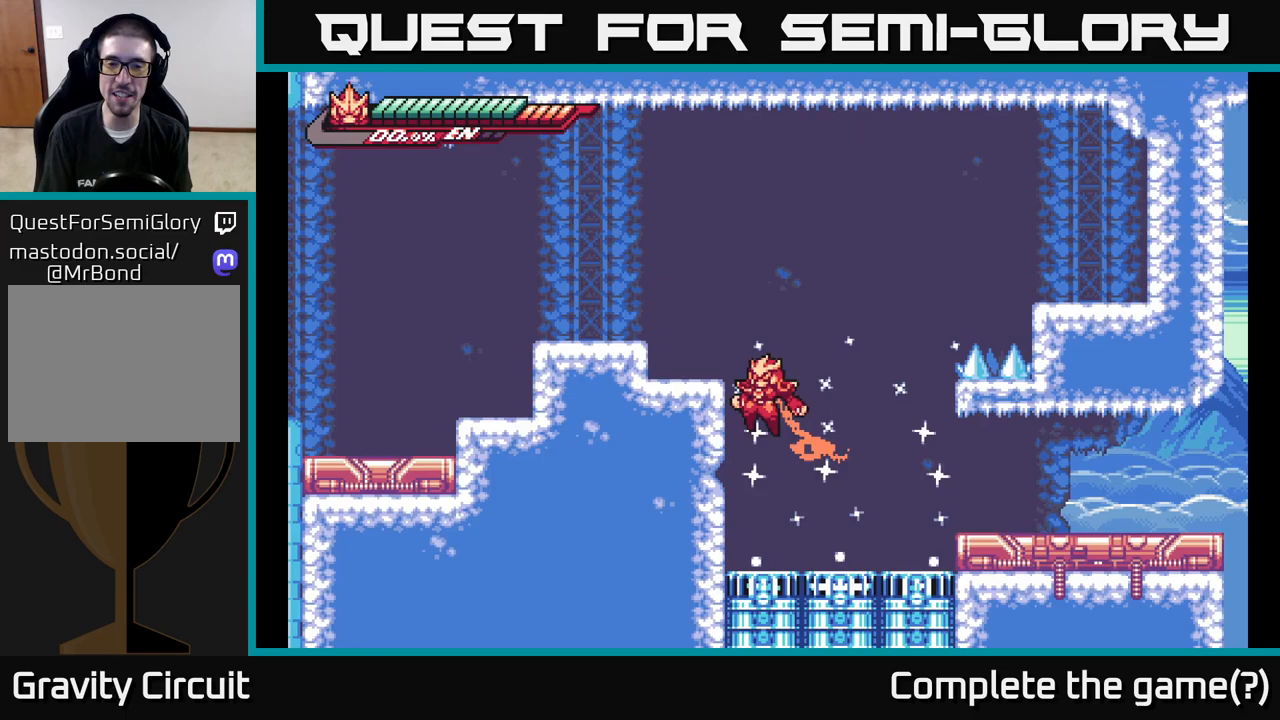
{"buttons": [], "left_stick": "right", "right_stick": "center", "events": [[83, "left_stick", "up-left"], [250, "A", "up"], [500, "left_stick", "right"]]}
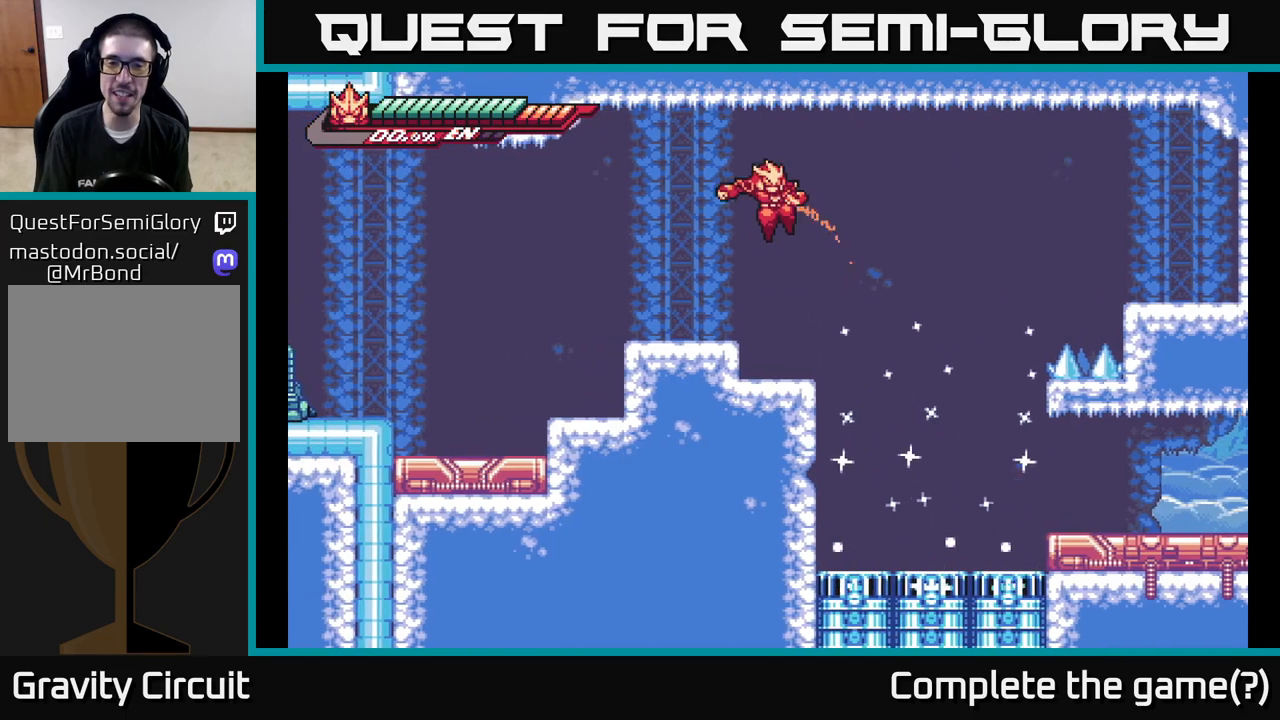
{"buttons": [], "left_stick": "center", "right_stick": "center", "events": [[150, "left_stick", "center"]]}
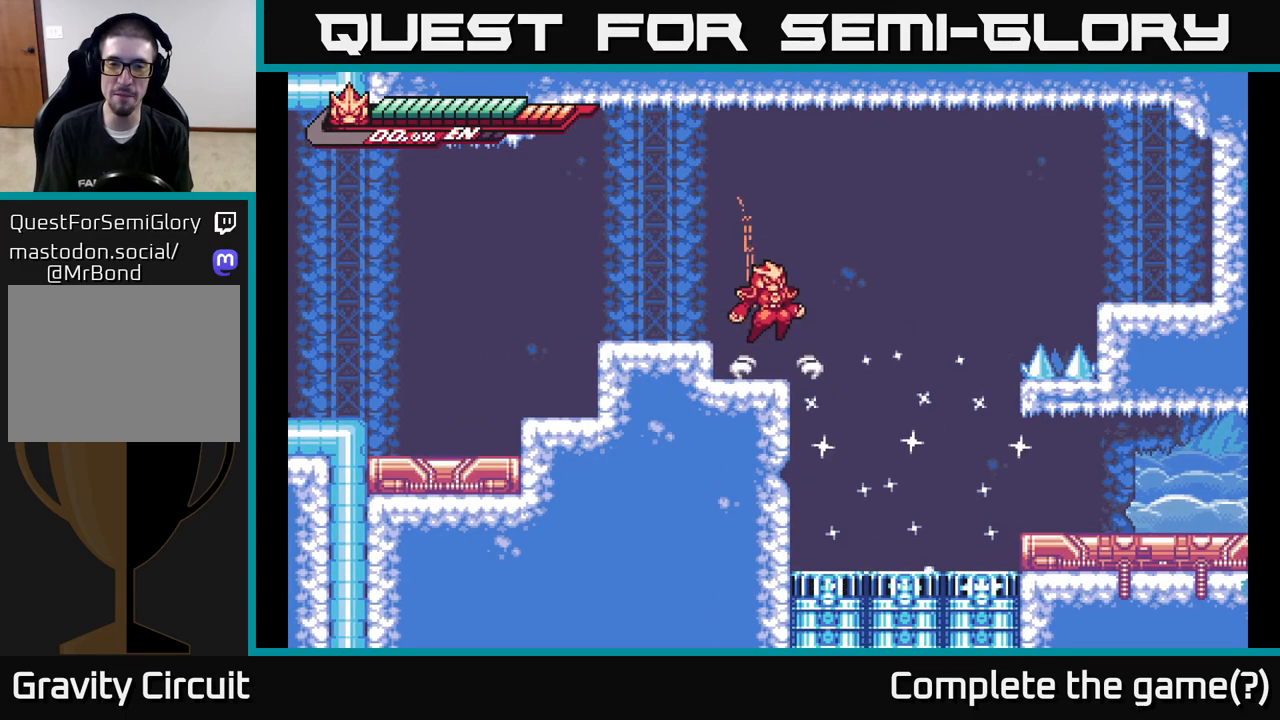
{"buttons": ["X"], "left_stick": "down-right", "right_stick": "center", "events": [[17, "A", "down"], [250, "left_stick", "down"], [300, "A", "up"], [333, "X", "down"], [500, "left_stick", "down-right"]]}
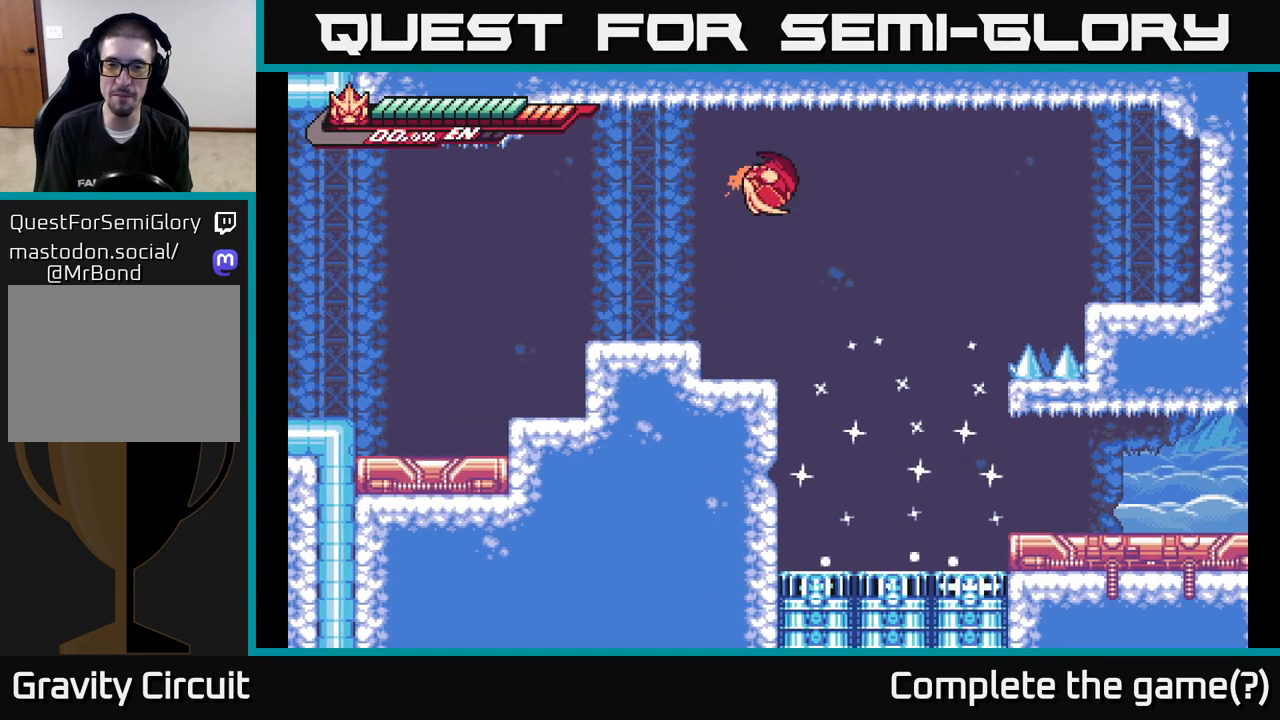
{"buttons": ["X"], "left_stick": "down-right", "right_stick": "center", "events": []}
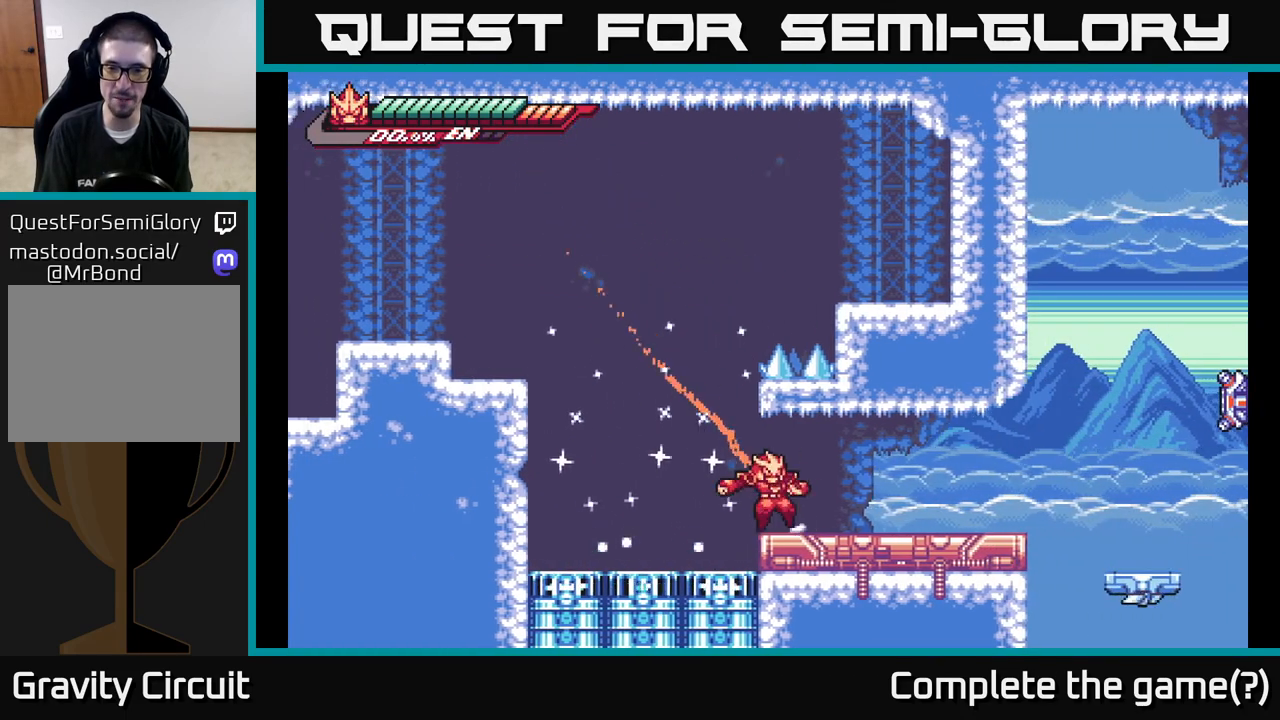
{"buttons": ["L2"], "left_stick": "right", "right_stick": "center", "events": [[83, "X", "up"], [100, "left_stick", "right"], [333, "left_stick", "center"], [433, "left_stick", "right"], [450, "L2", "down"]]}
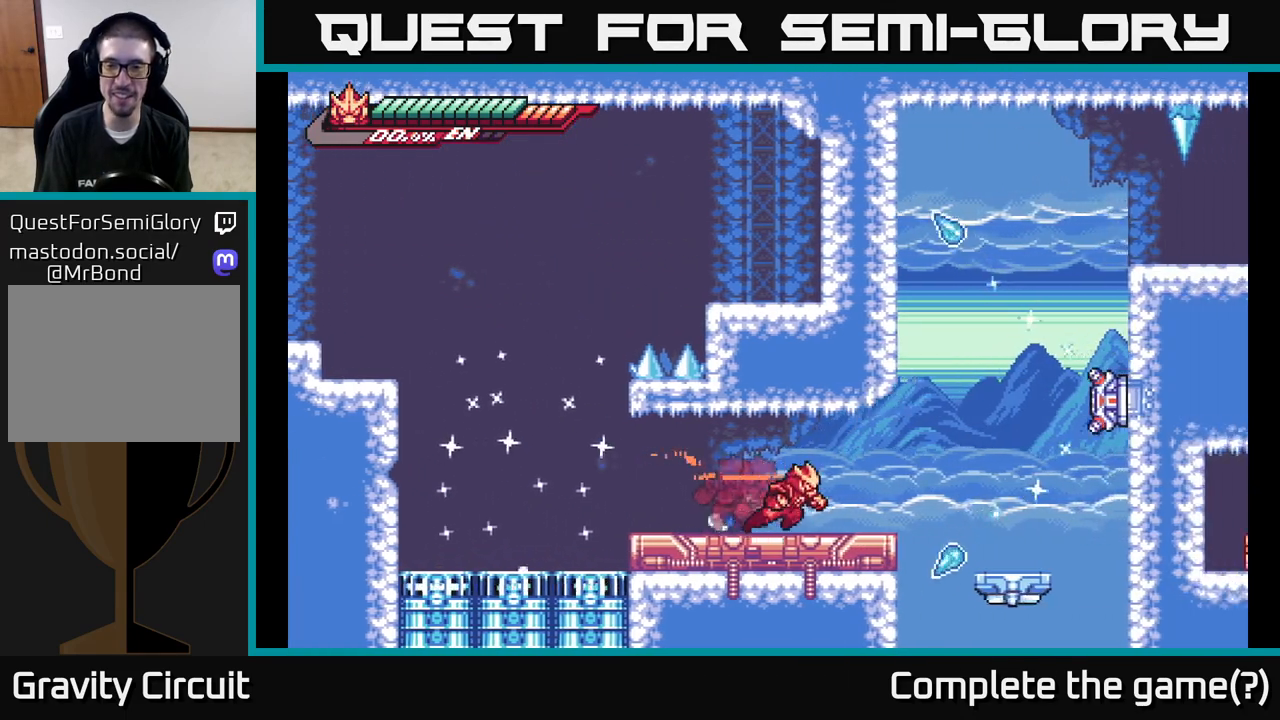
{"buttons": ["A", "X"], "left_stick": "right", "right_stick": "center", "events": [[267, "A", "down"], [417, "X", "down"], [450, "L2", "up"]]}
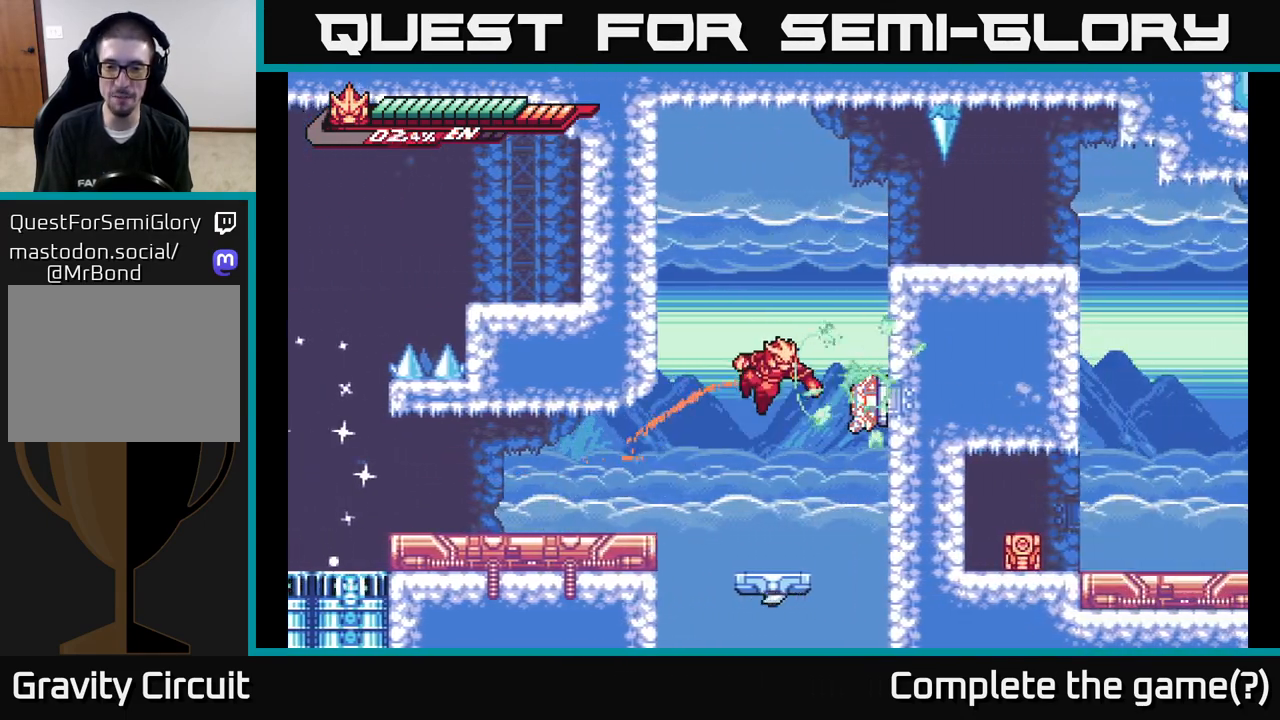
{"buttons": ["X"], "left_stick": "center", "right_stick": "center", "events": [[33, "X", "up"], [33, "left_stick", "center"], [183, "X", "down"], [233, "X", "up"], [400, "X", "down"], [450, "A", "up"]]}
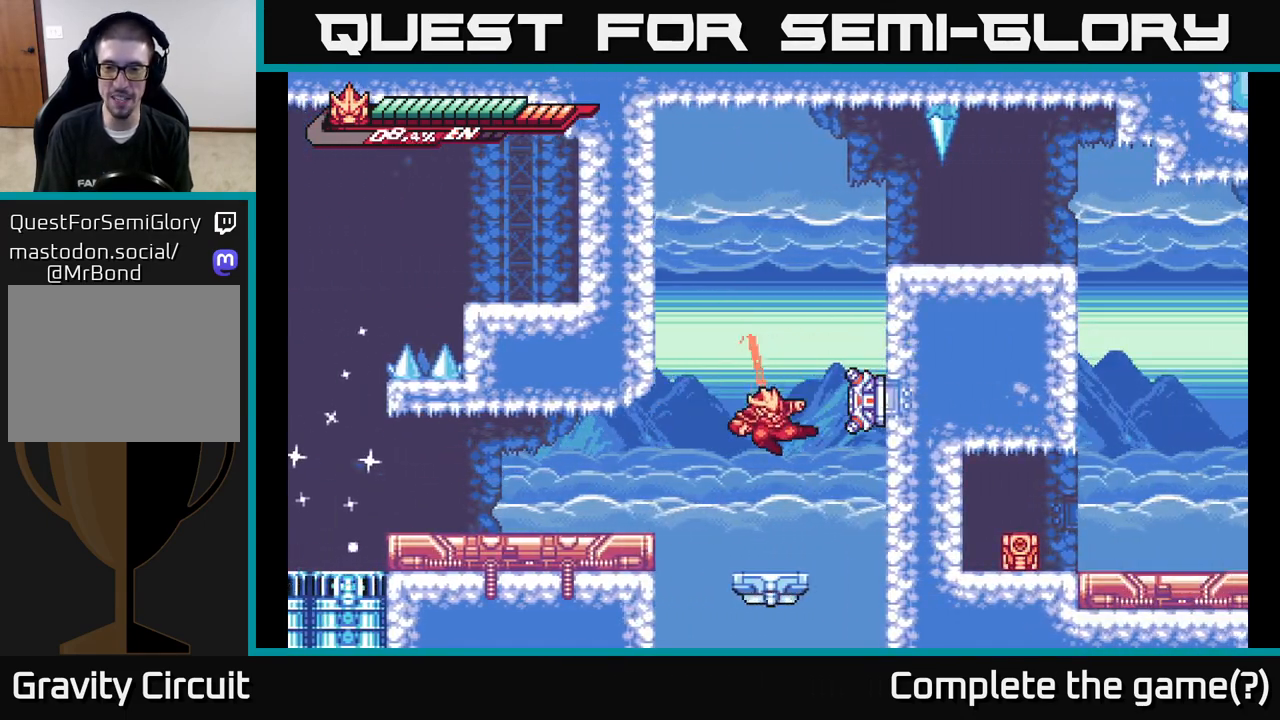
{"buttons": ["A", "X"], "left_stick": "center", "right_stick": "center", "events": [[50, "X", "up"], [267, "A", "down"], [383, "X", "down"]]}
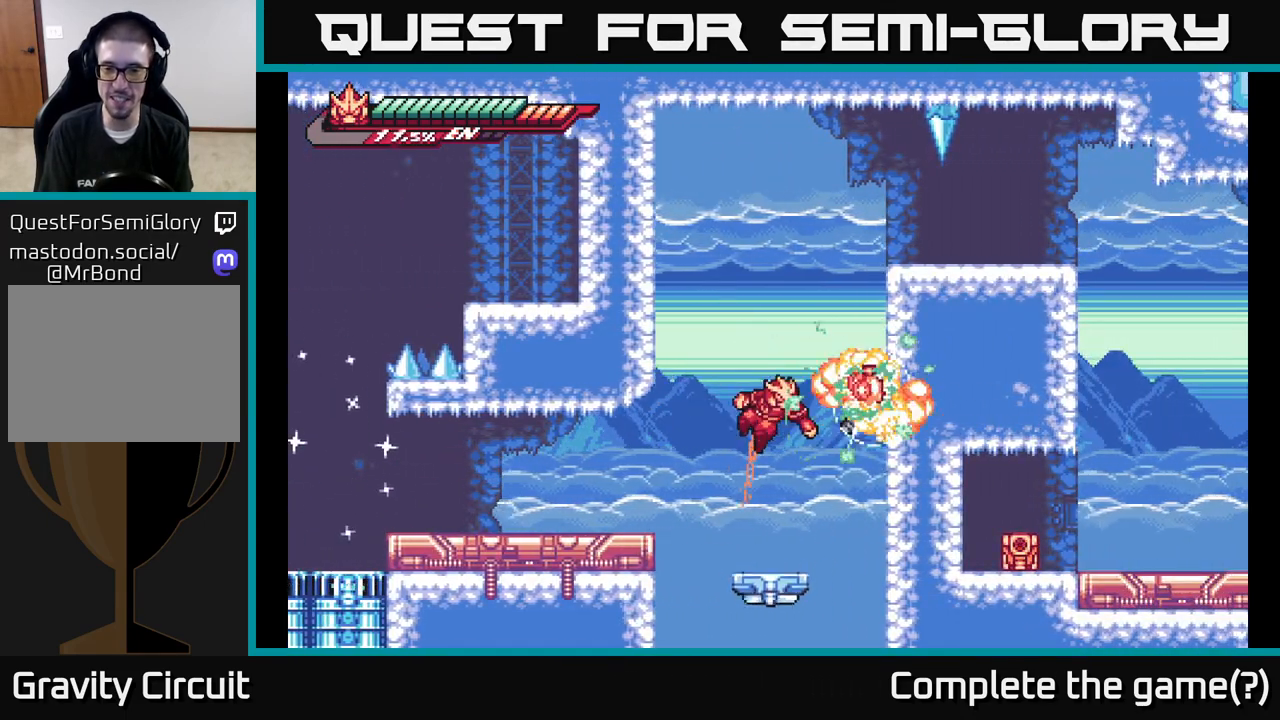
{"buttons": [], "left_stick": "center", "right_stick": "center", "events": [[17, "X", "up"], [117, "X", "down"], [250, "X", "up"], [333, "A", "up"]]}
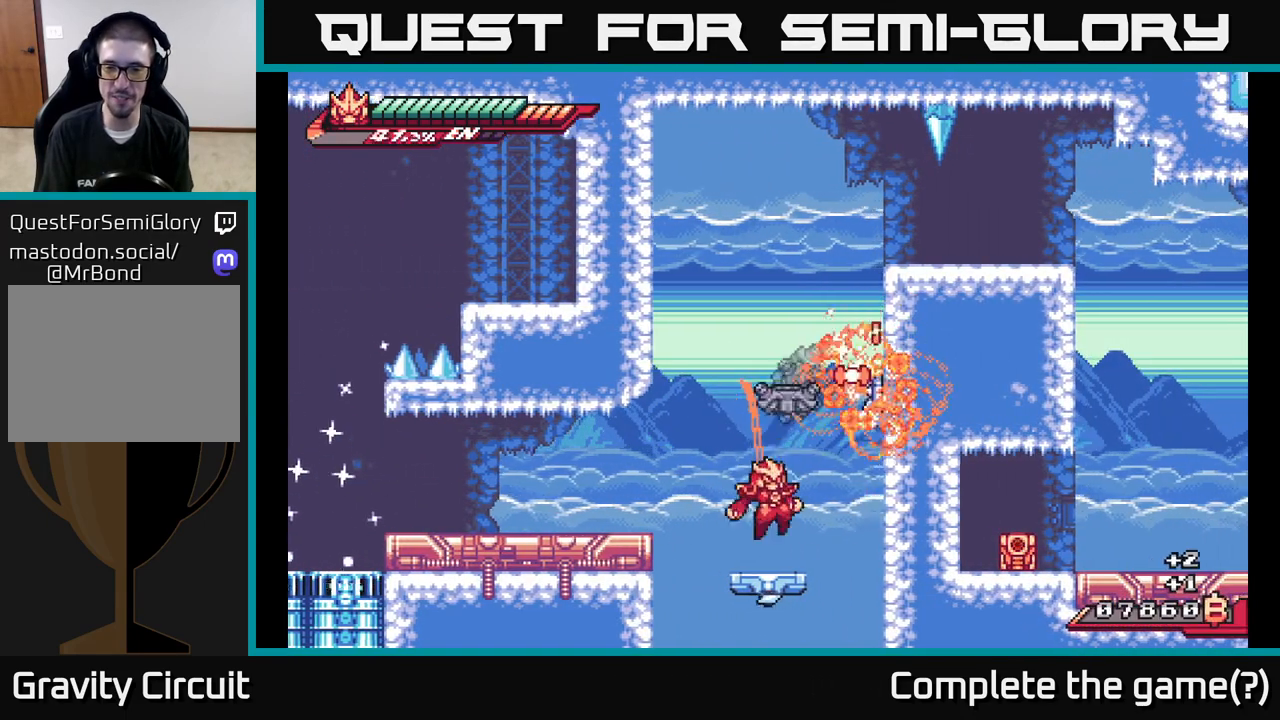
{"buttons": [], "left_stick": "up-right", "right_stick": "center", "events": [[17, "left_stick", "right"], [83, "X", "down"], [200, "A", "down"], [217, "X", "up"], [400, "left_stick", "up-right"], [467, "A", "up"]]}
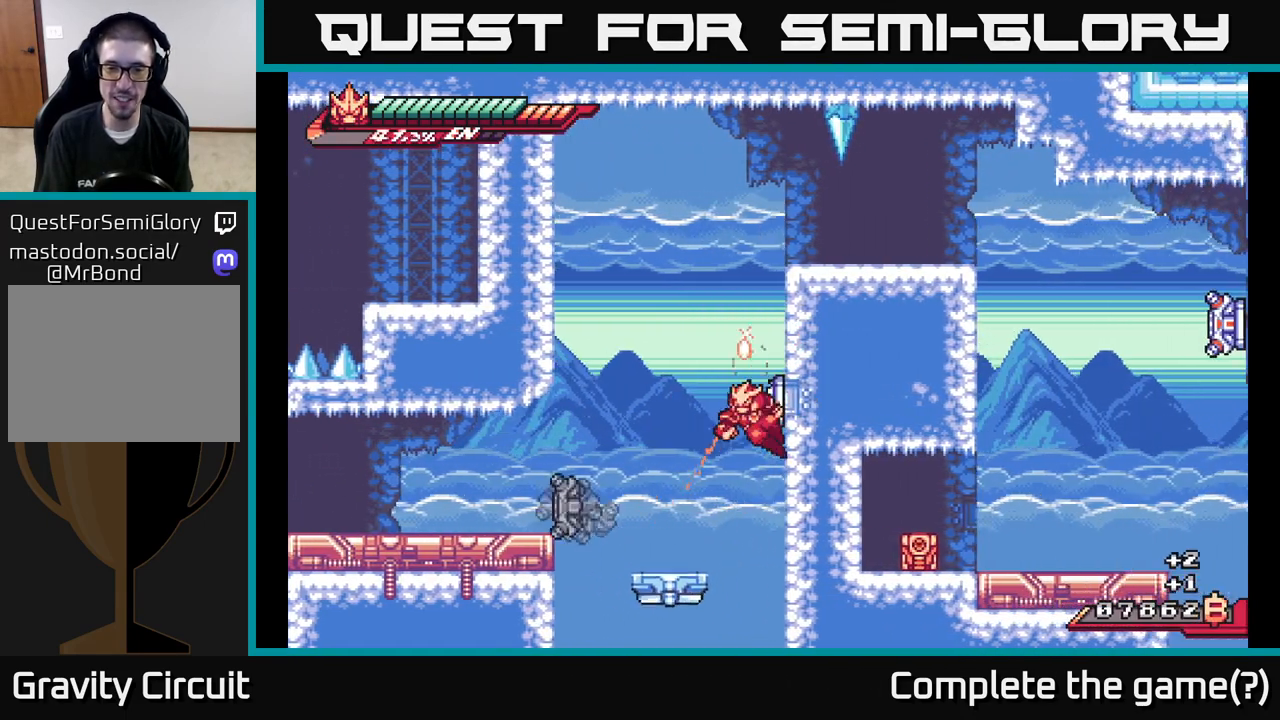
{"buttons": ["A"], "left_stick": "up-right", "right_stick": "center", "events": [[33, "A", "down"], [300, "A", "up"], [433, "A", "down"]]}
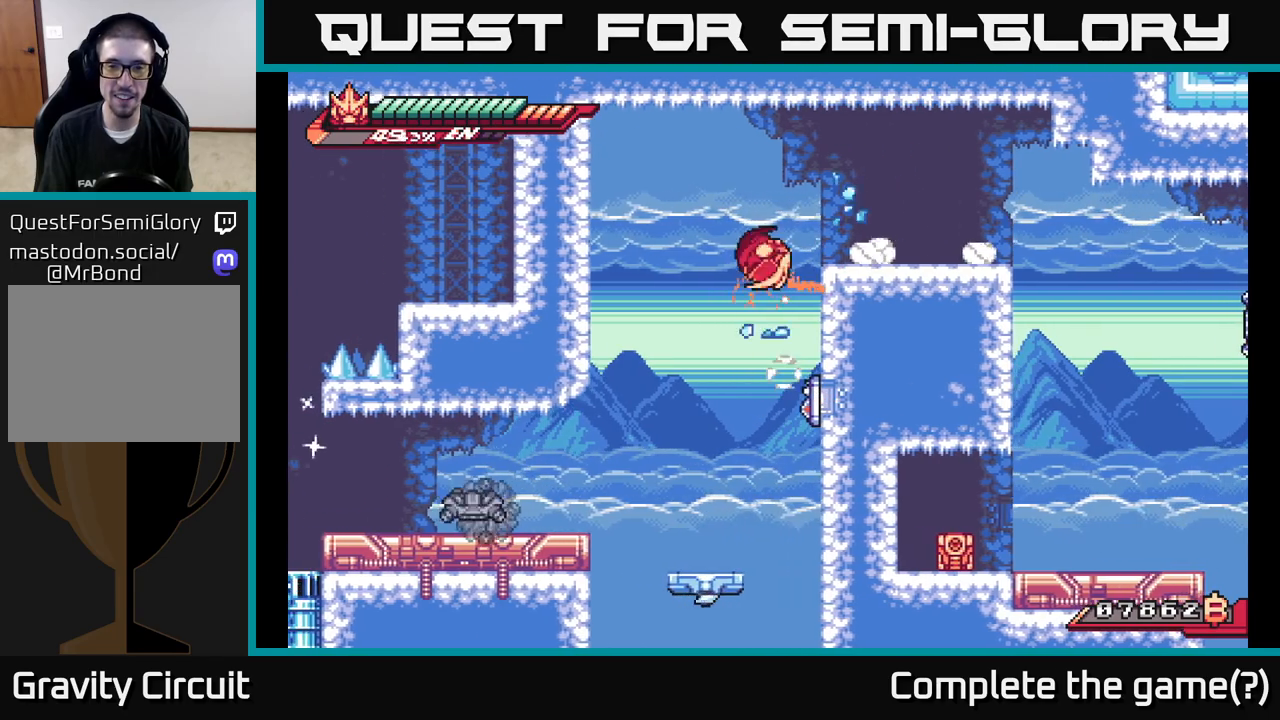
{"buttons": ["L2"], "left_stick": "right", "right_stick": "center", "events": [[150, "X", "down"], [200, "left_stick", "right"], [233, "X", "up"], [300, "A", "up"], [483, "L2", "down"]]}
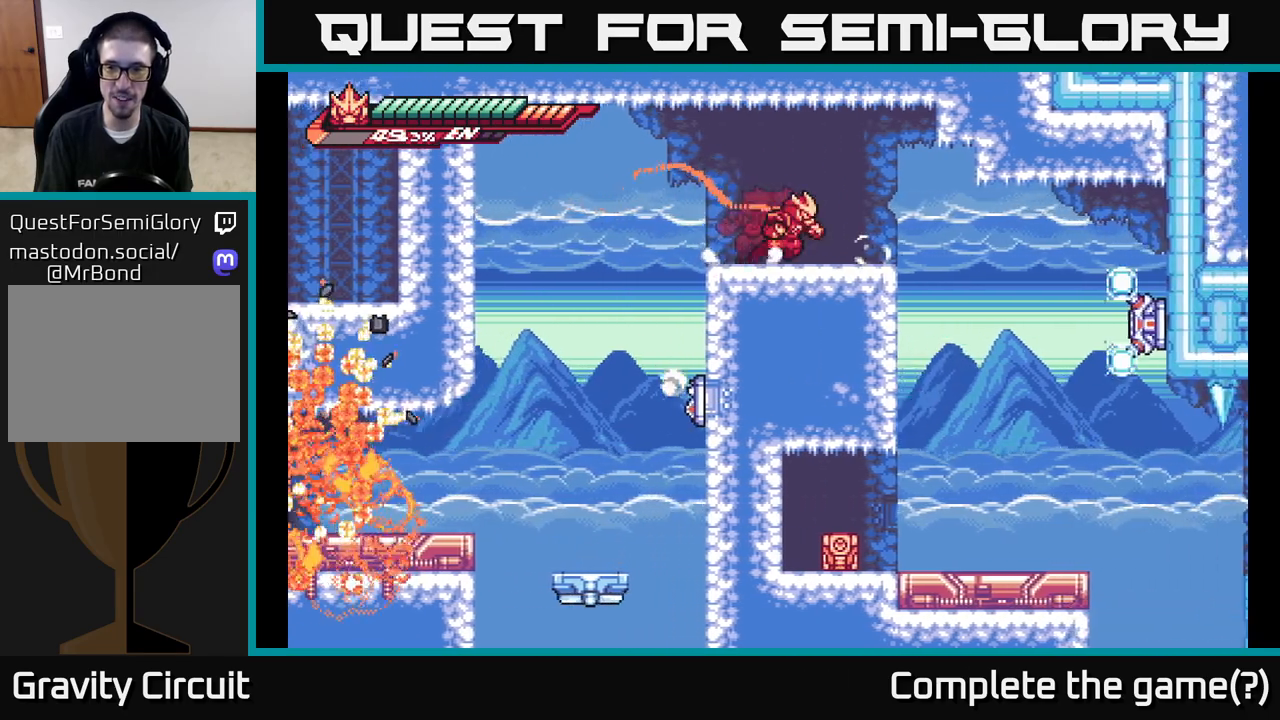
{"buttons": [], "left_stick": "left", "right_stick": "center", "events": [[267, "A", "down"], [317, "left_stick", "left"], [350, "L2", "up"], [433, "A", "up"]]}